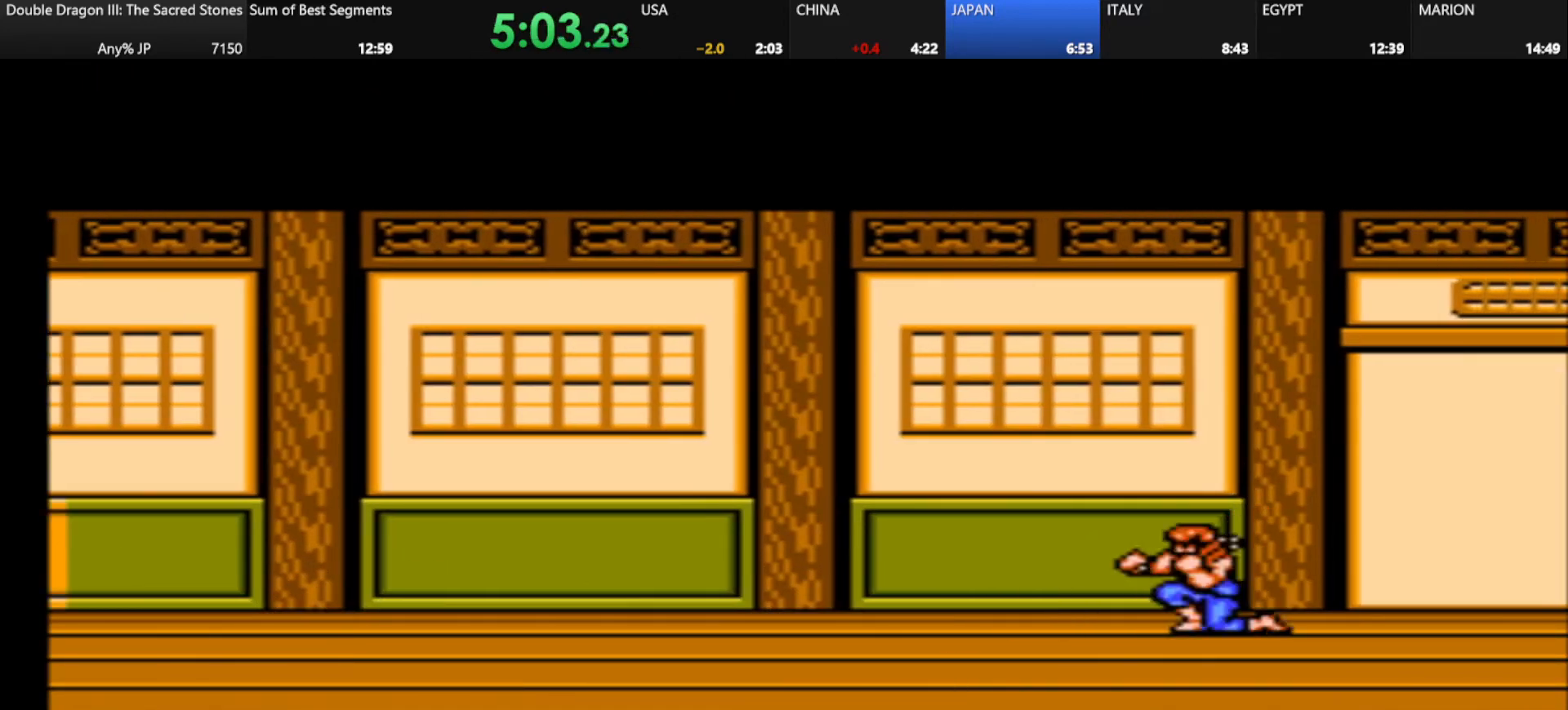
Gameplay with keyboard; each line is a JSON object with the keys held at the frame after it. "events" lists presses ("down") and releases ("up") of "alt_l", "alt_r", "caps_lock", "ctrl_l", "ctrl_r", "d", "down", "escape", "f", "f1", "f10", "f11", "f12", "f2", "f3", "f4", "f5", "f6", "f7", "f8", "f9", "g", "h", "j", "k", "l", "left", "m", "q", "right", "s", "shift", "space", "super", "tab" and "up" between this image and that frame as [ms after this image, input, new state], when the widget could be followed in between. No other keys are recorded. Mouse input is not recorded.
{"keys": [], "events": [[209, "d", "down"], [292, "d", "up"], [375, "d", "down"], [501, "d", "up"]]}
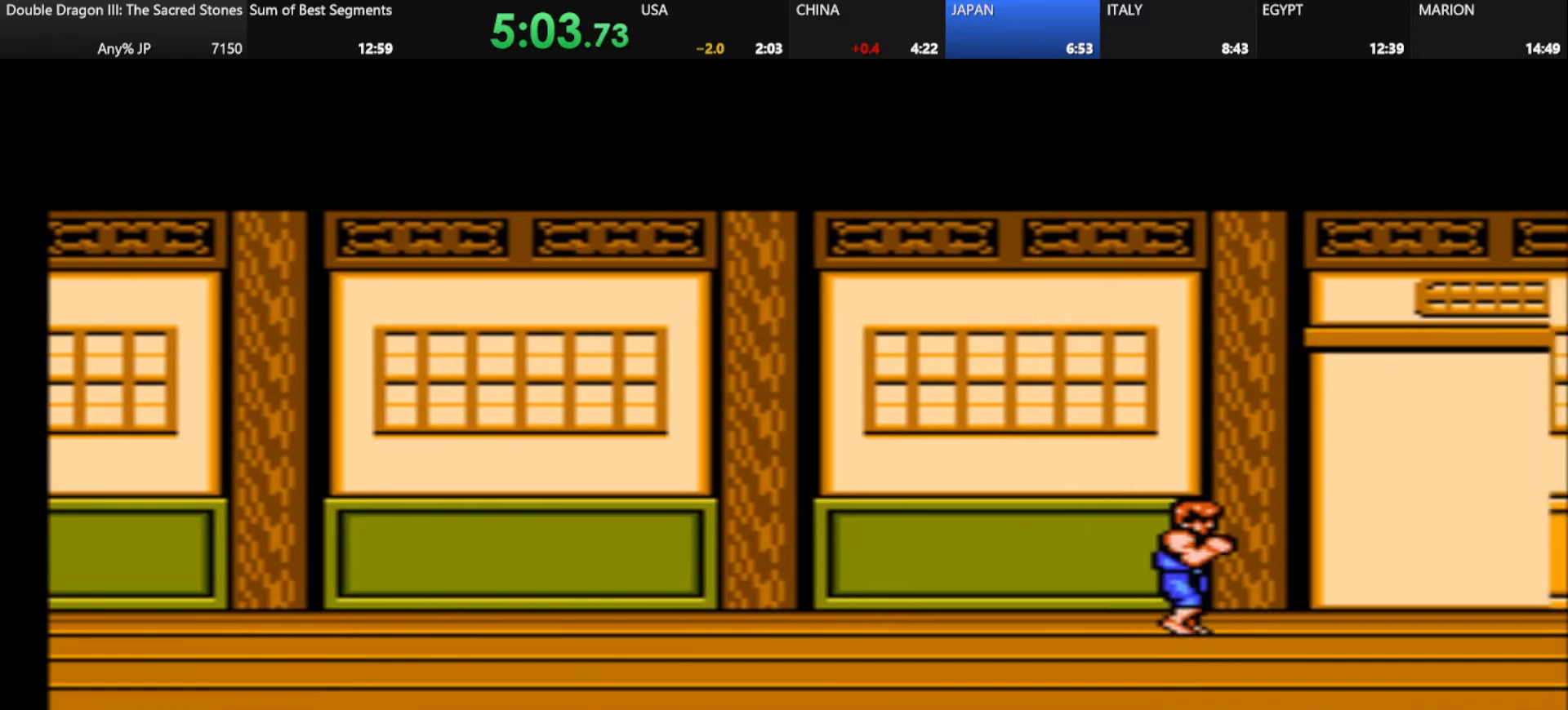
{"keys": [], "events": [[83, "d", "down"], [166, "d", "up"]]}
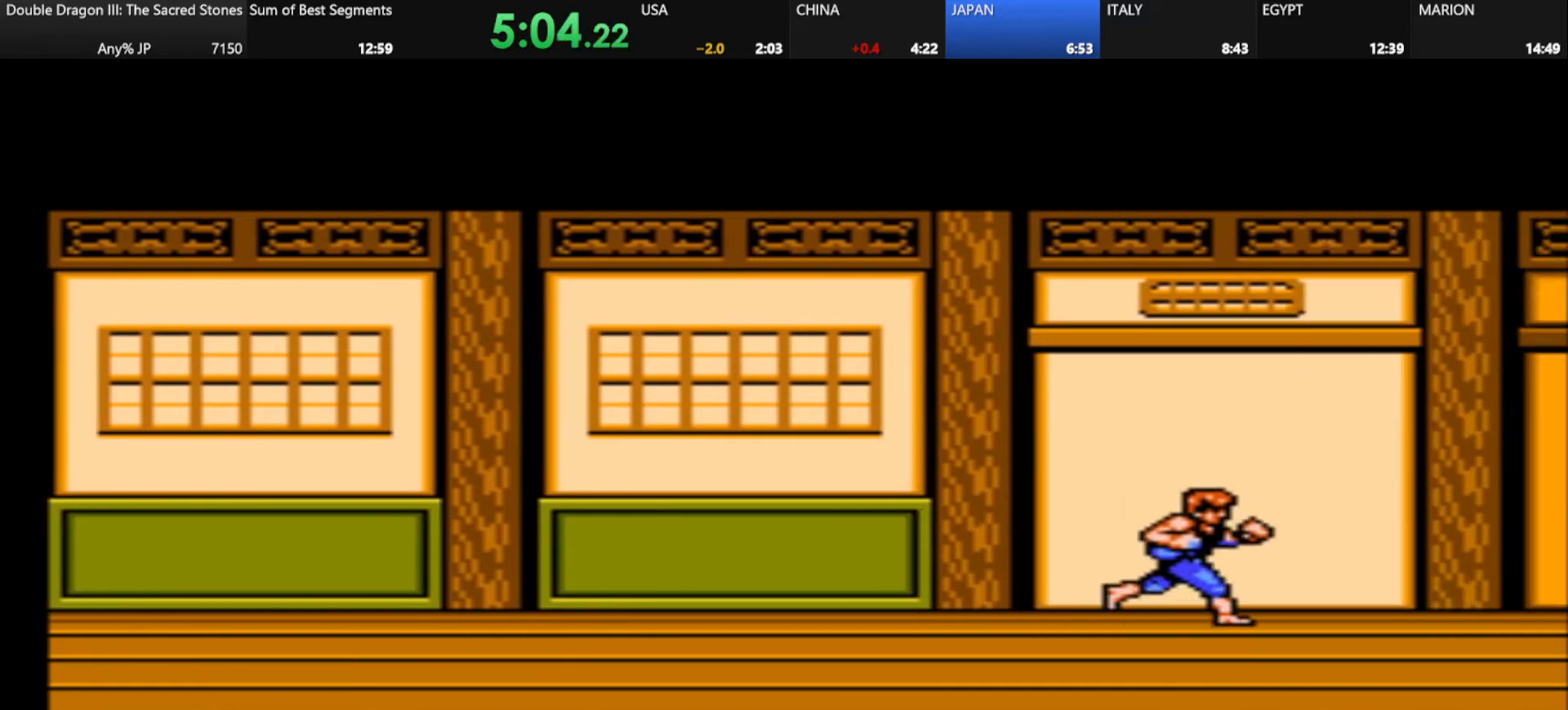
{"keys": [], "events": []}
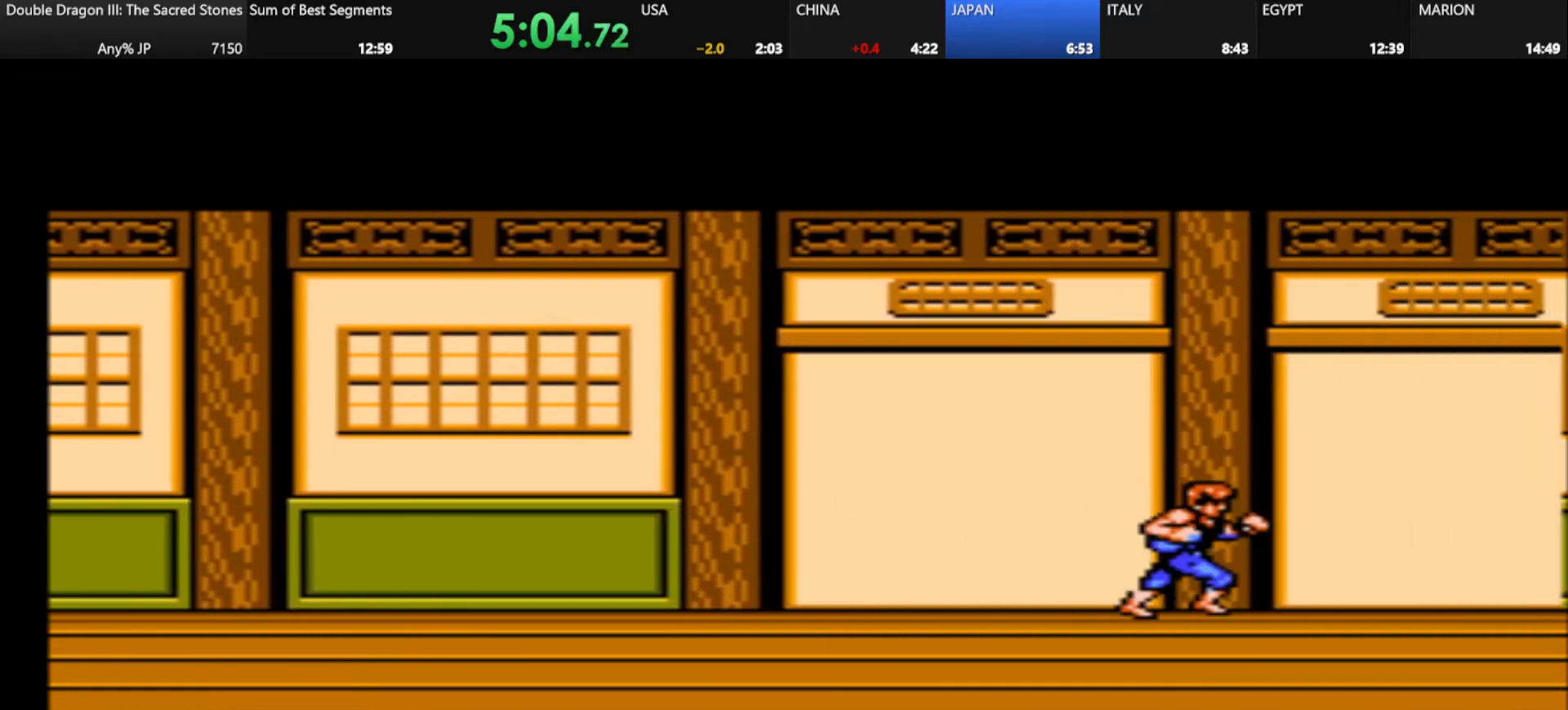
{"keys": ["d", "s"], "events": [[375, "d", "down"], [375, "s", "down"]]}
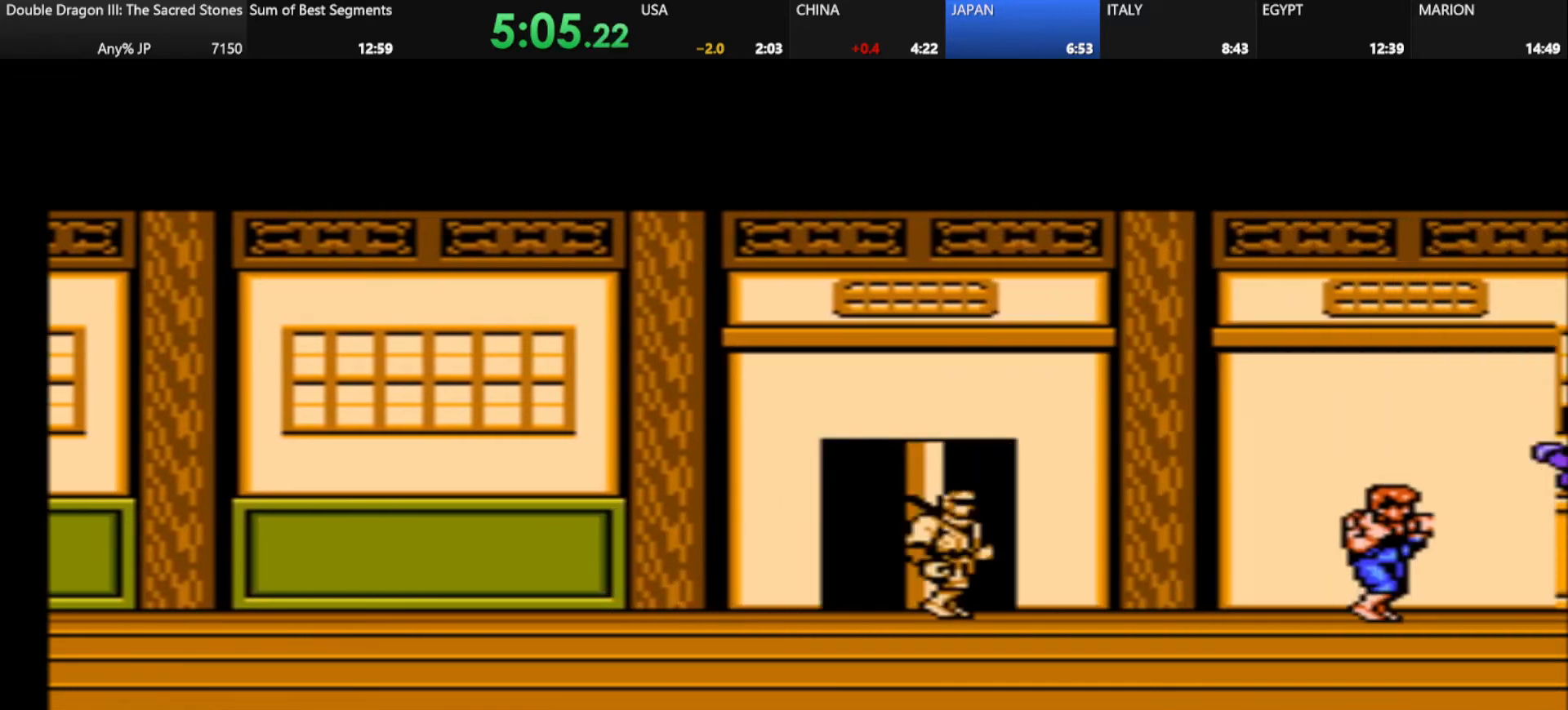
{"keys": ["d"], "events": [[501, "s", "up"]]}
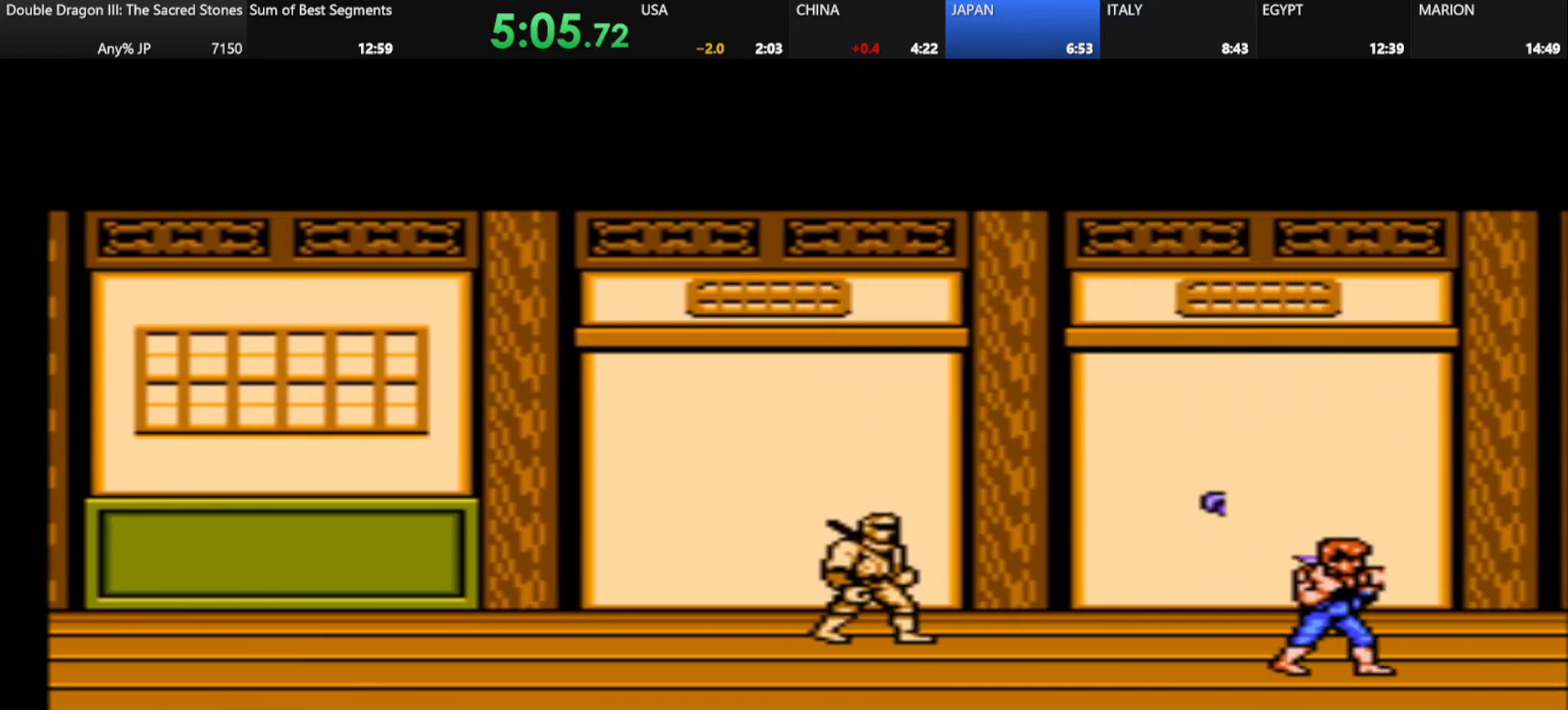
{"keys": [], "events": [[41, "d", "up"]]}
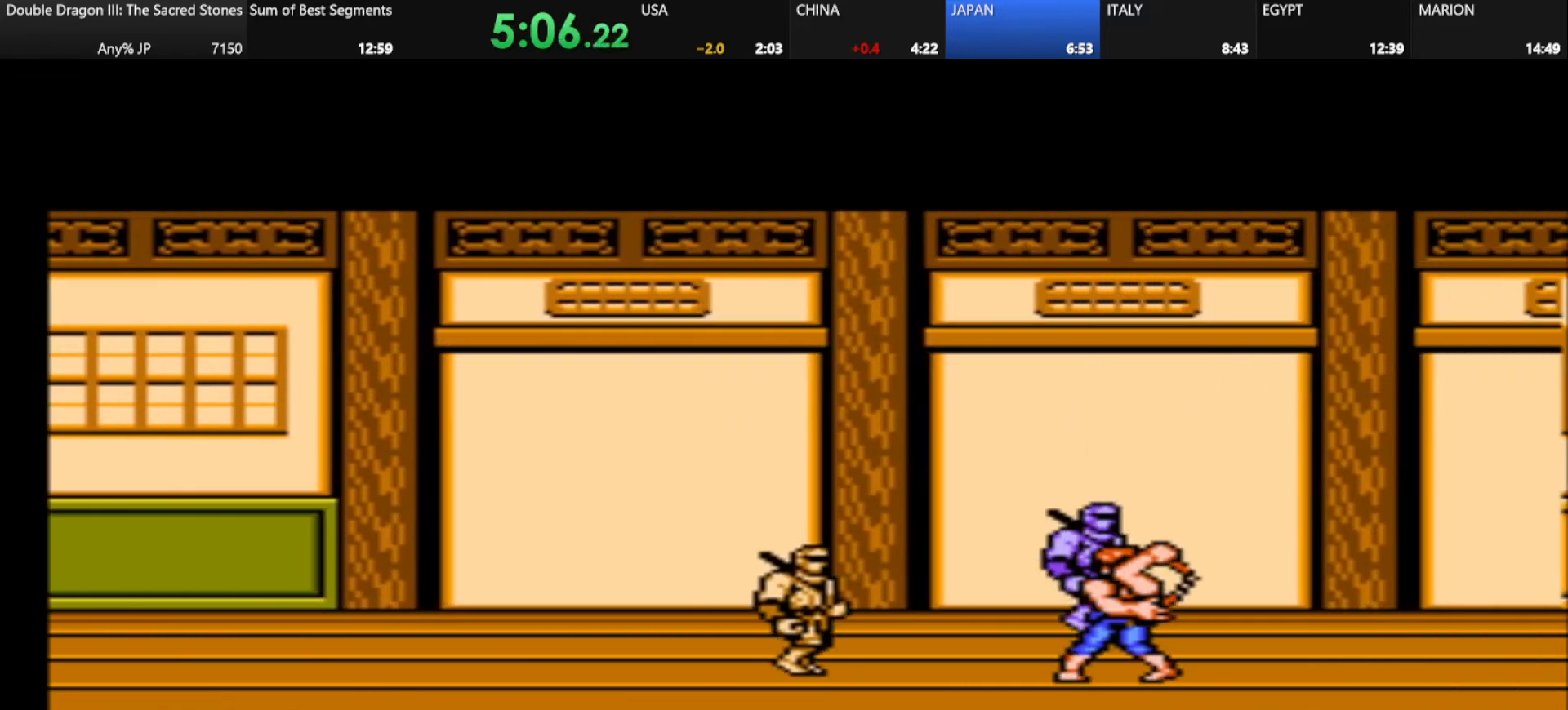
{"keys": [], "events": [[167, "j", "down"], [375, "j", "up"]]}
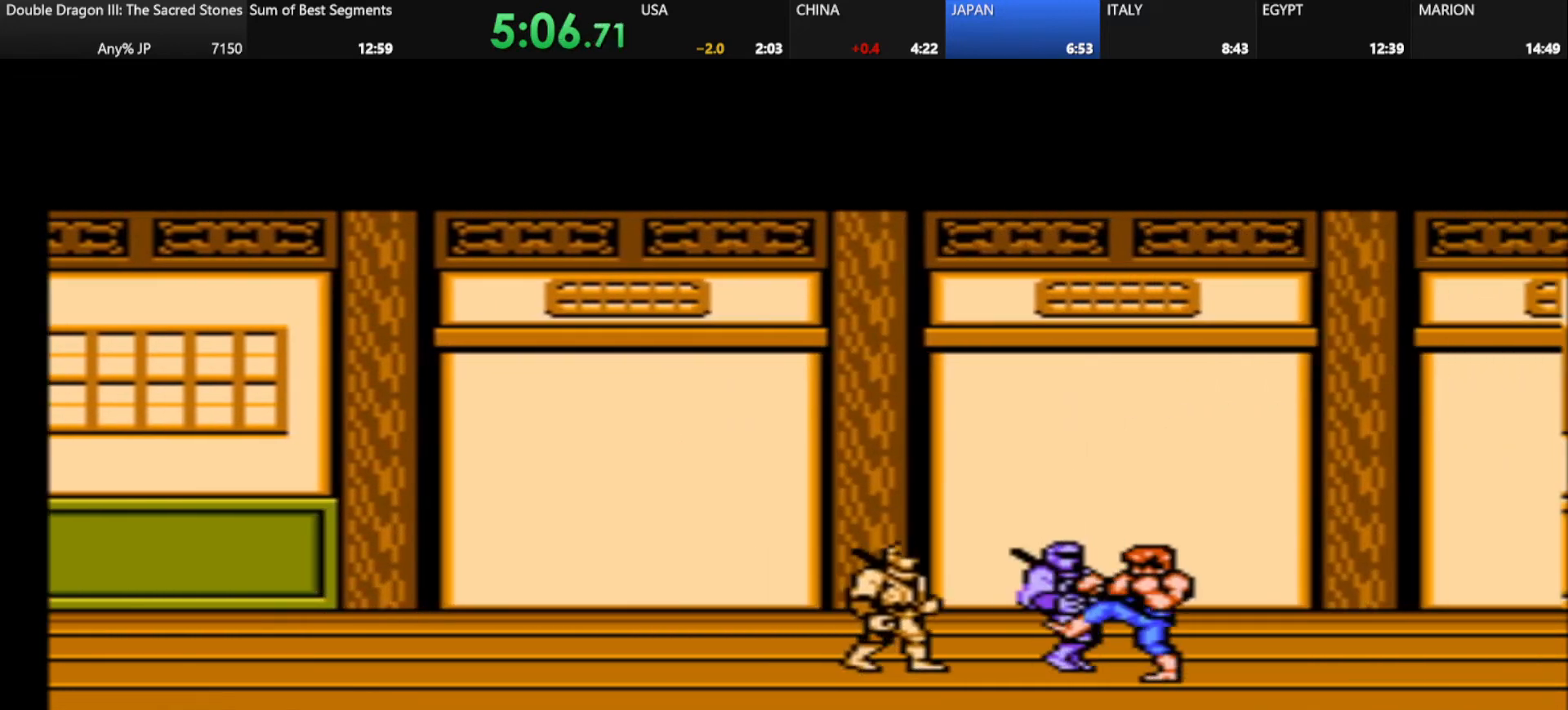
{"keys": [], "events": [[166, "k", "down"], [291, "k", "up"]]}
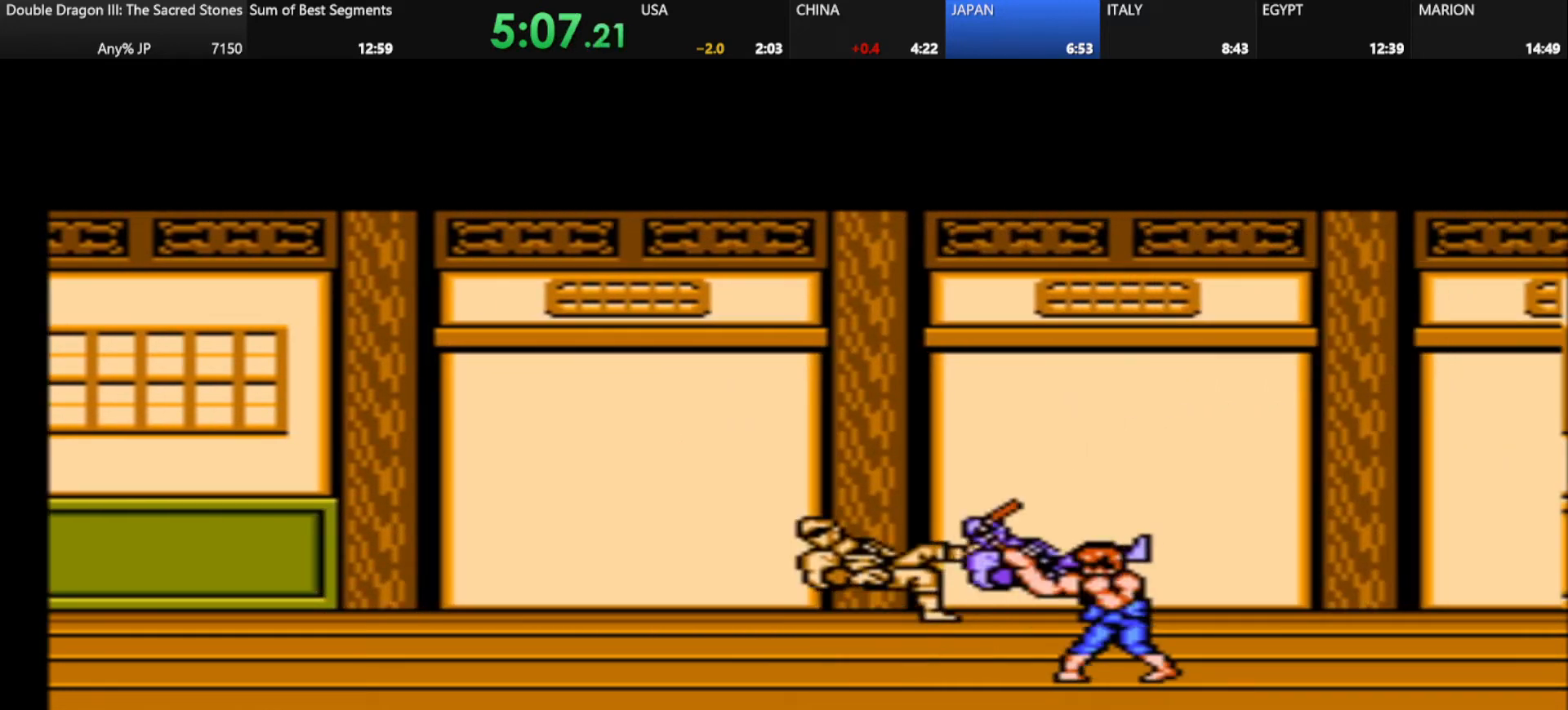
{"keys": [], "events": []}
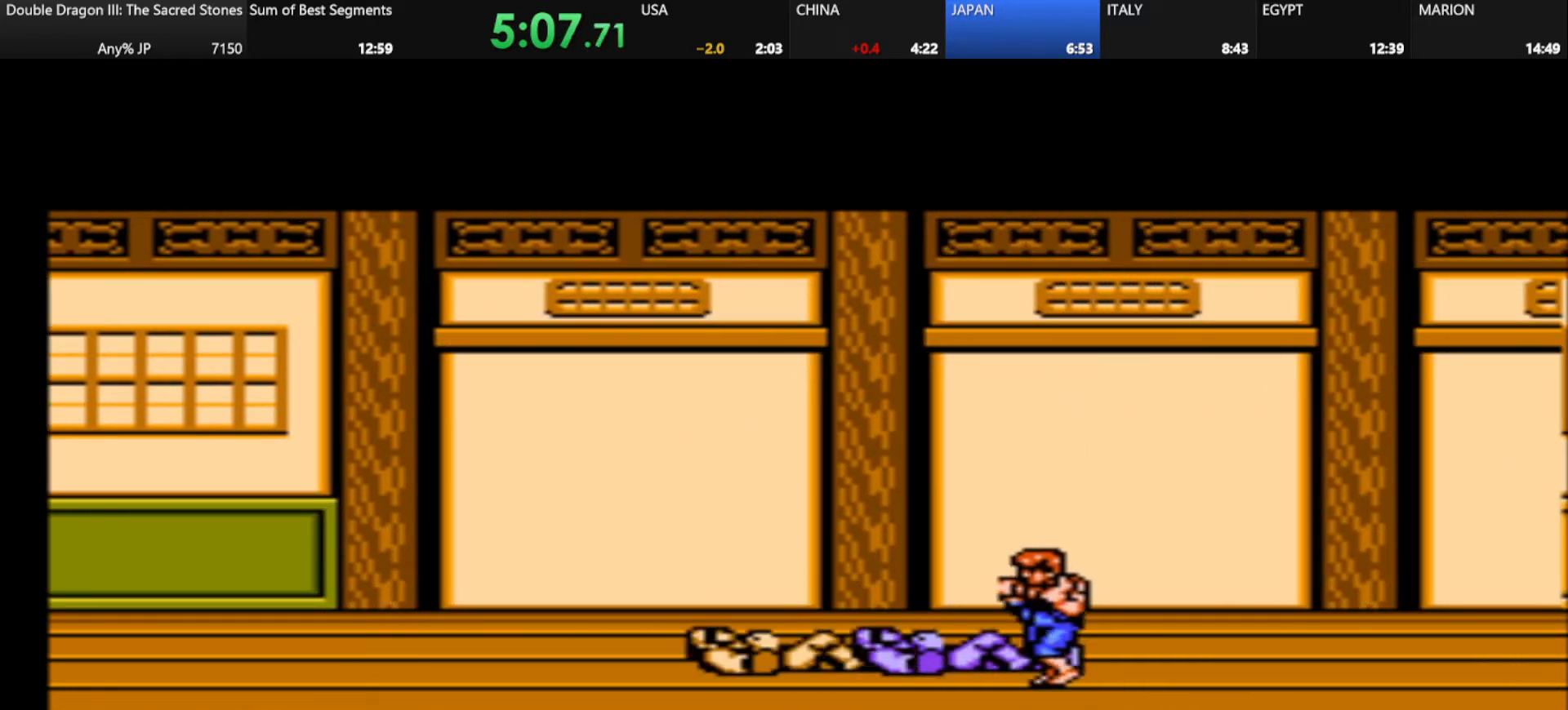
{"keys": [], "events": []}
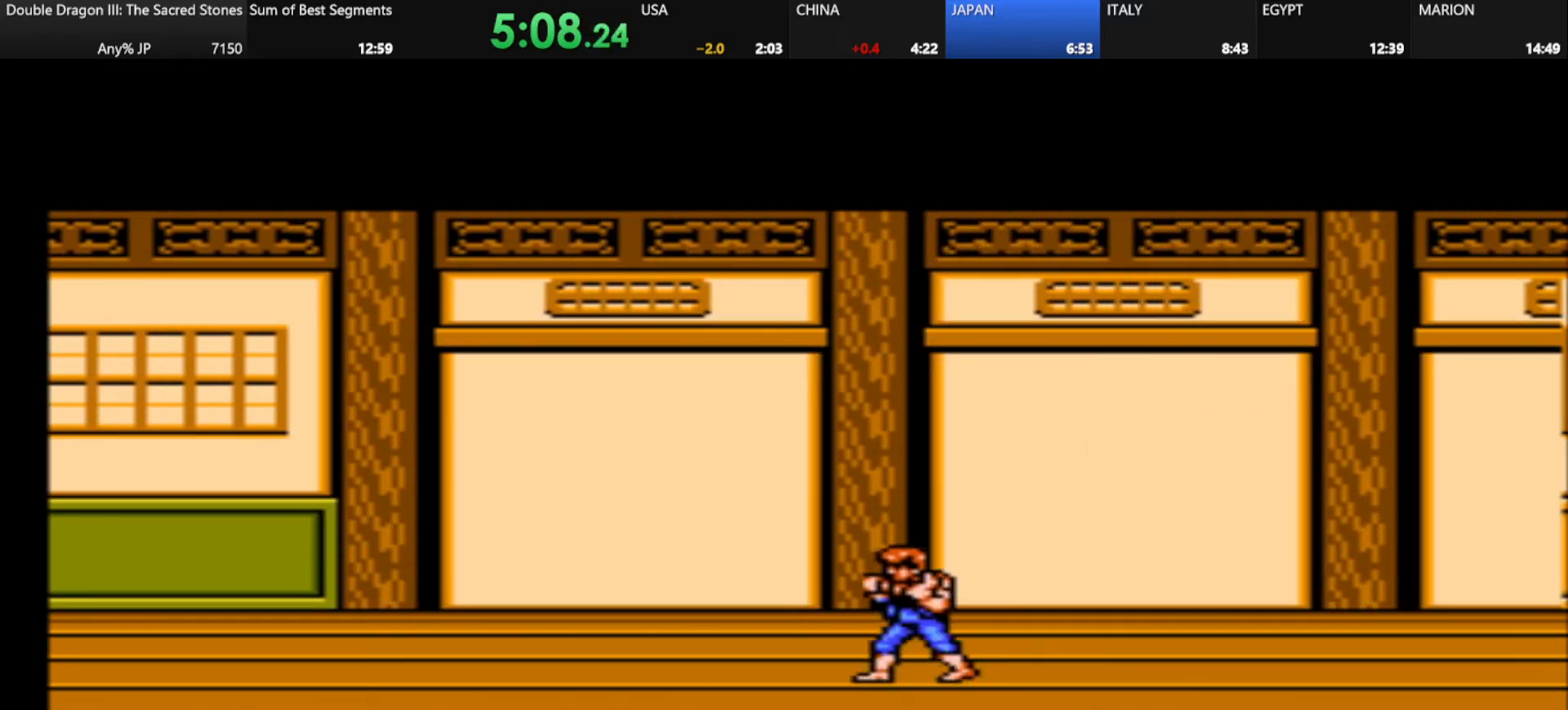
{"keys": [], "events": [[167, "d", "down"], [459, "d", "up"]]}
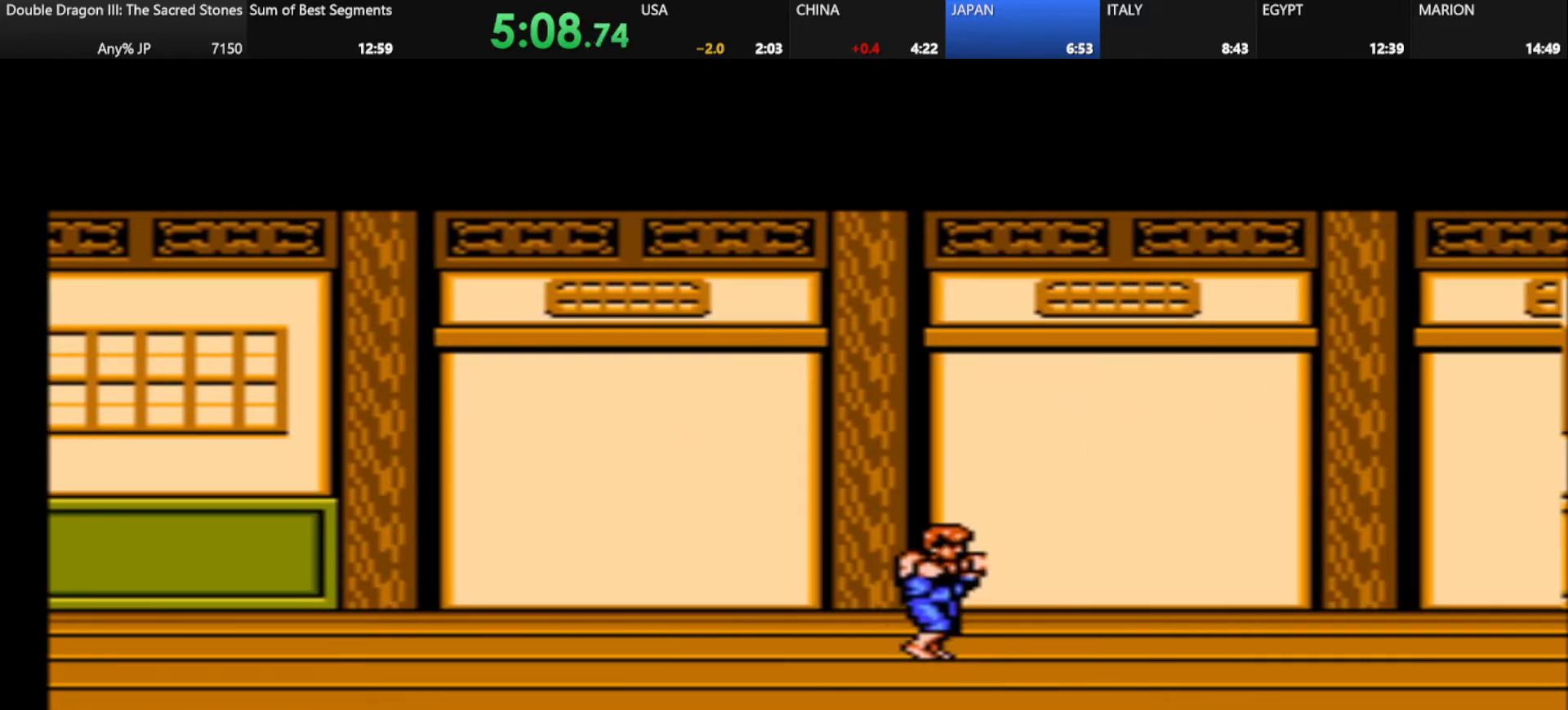
{"keys": ["k"], "events": [[458, "k", "down"]]}
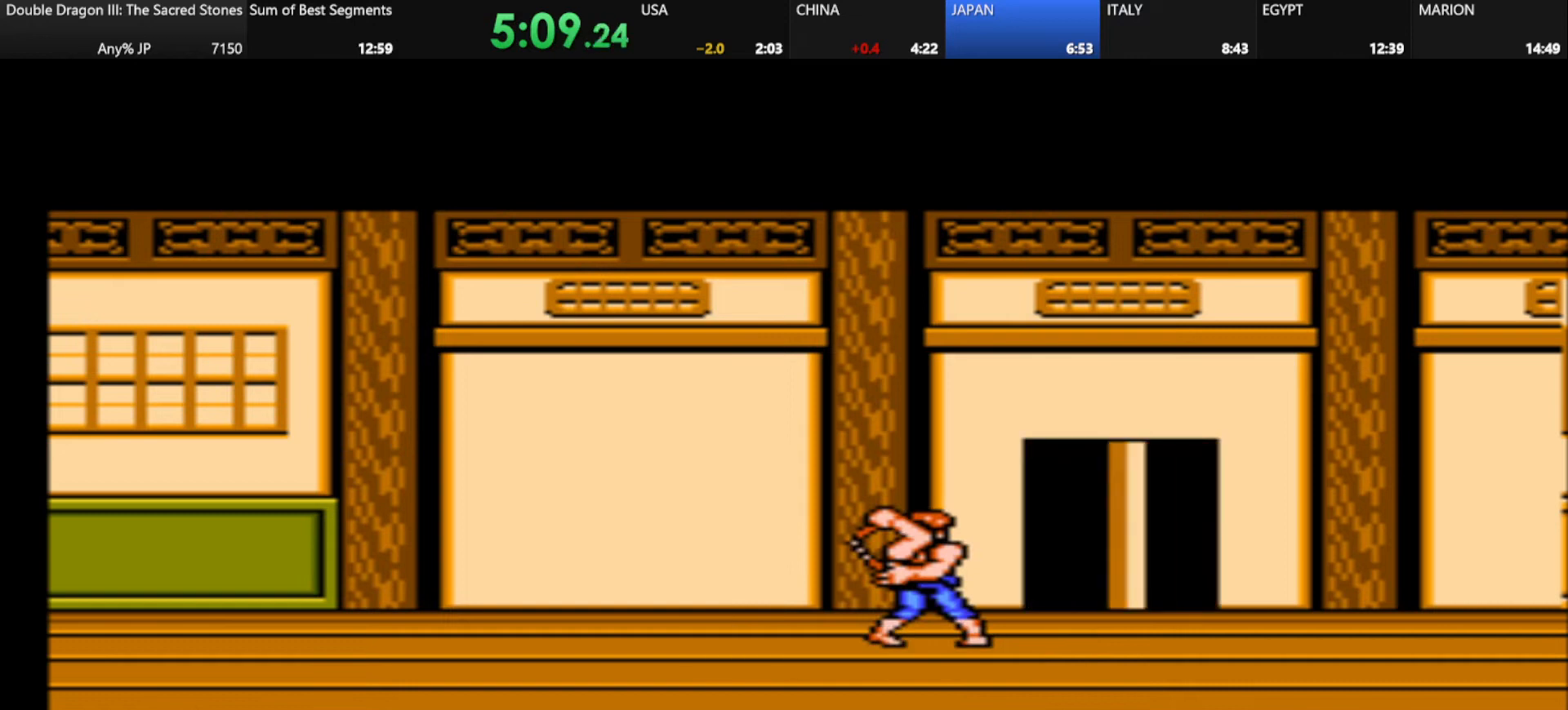
{"keys": [], "events": [[167, "k", "up"]]}
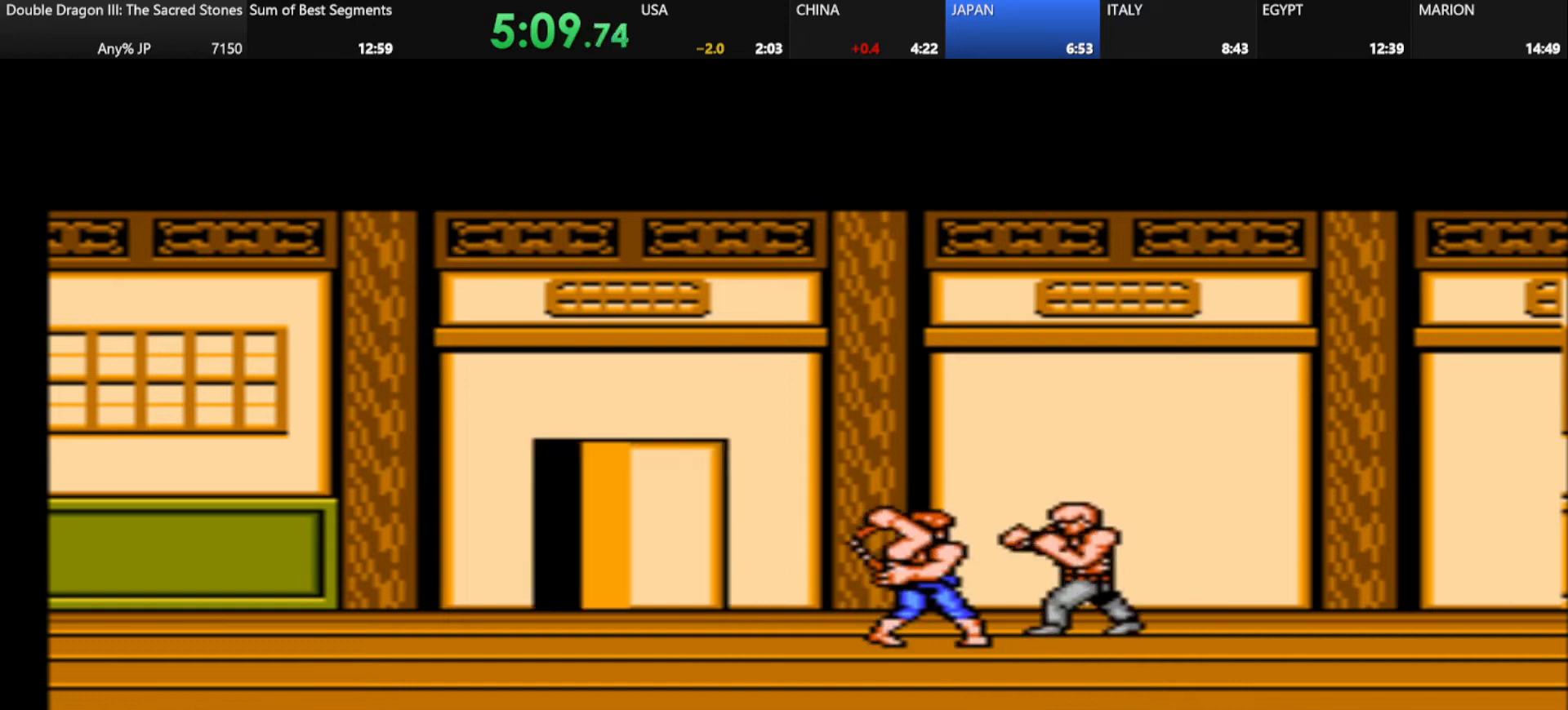
{"keys": ["s"], "events": [[41, "k", "down"], [208, "k", "up"], [458, "s", "down"]]}
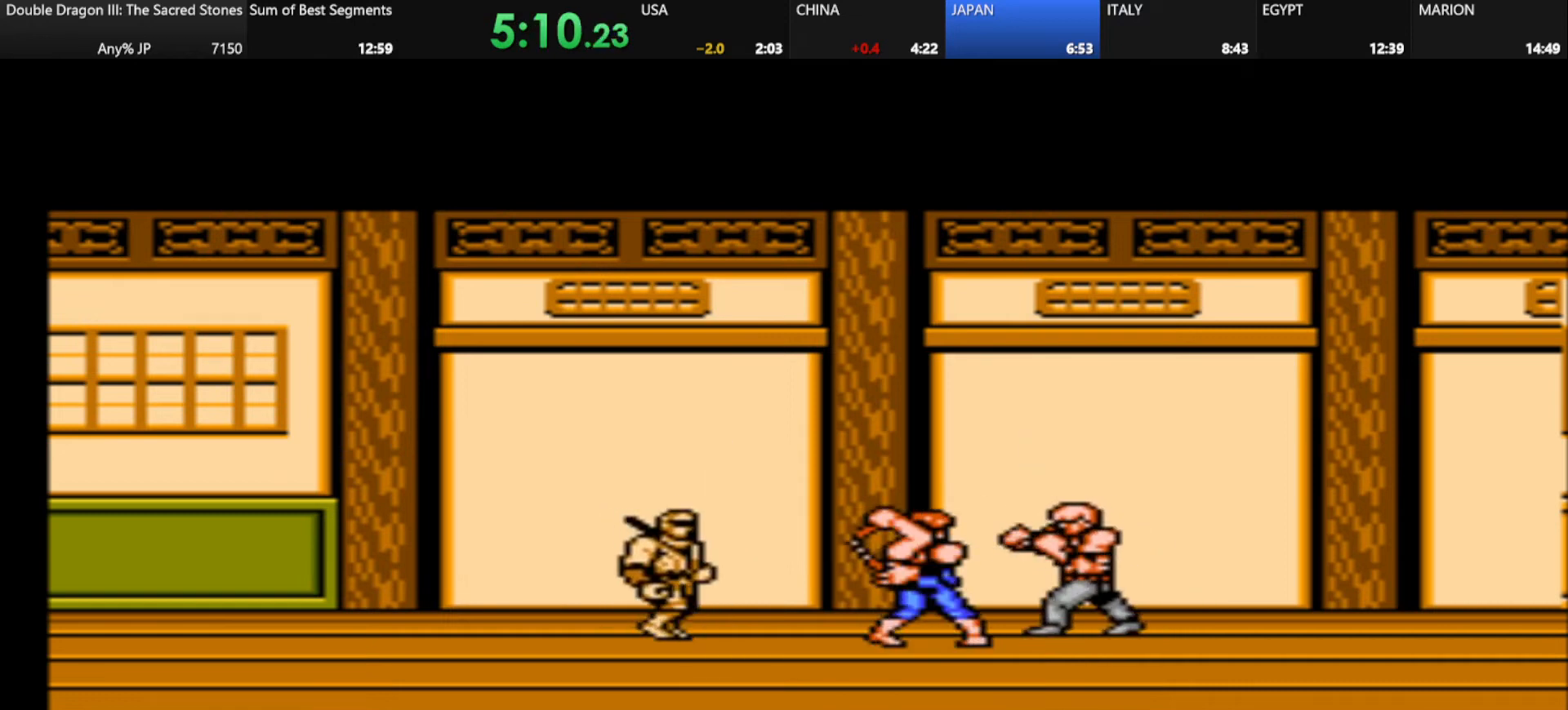
{"keys": ["d"], "events": [[209, "d", "down"], [459, "s", "up"]]}
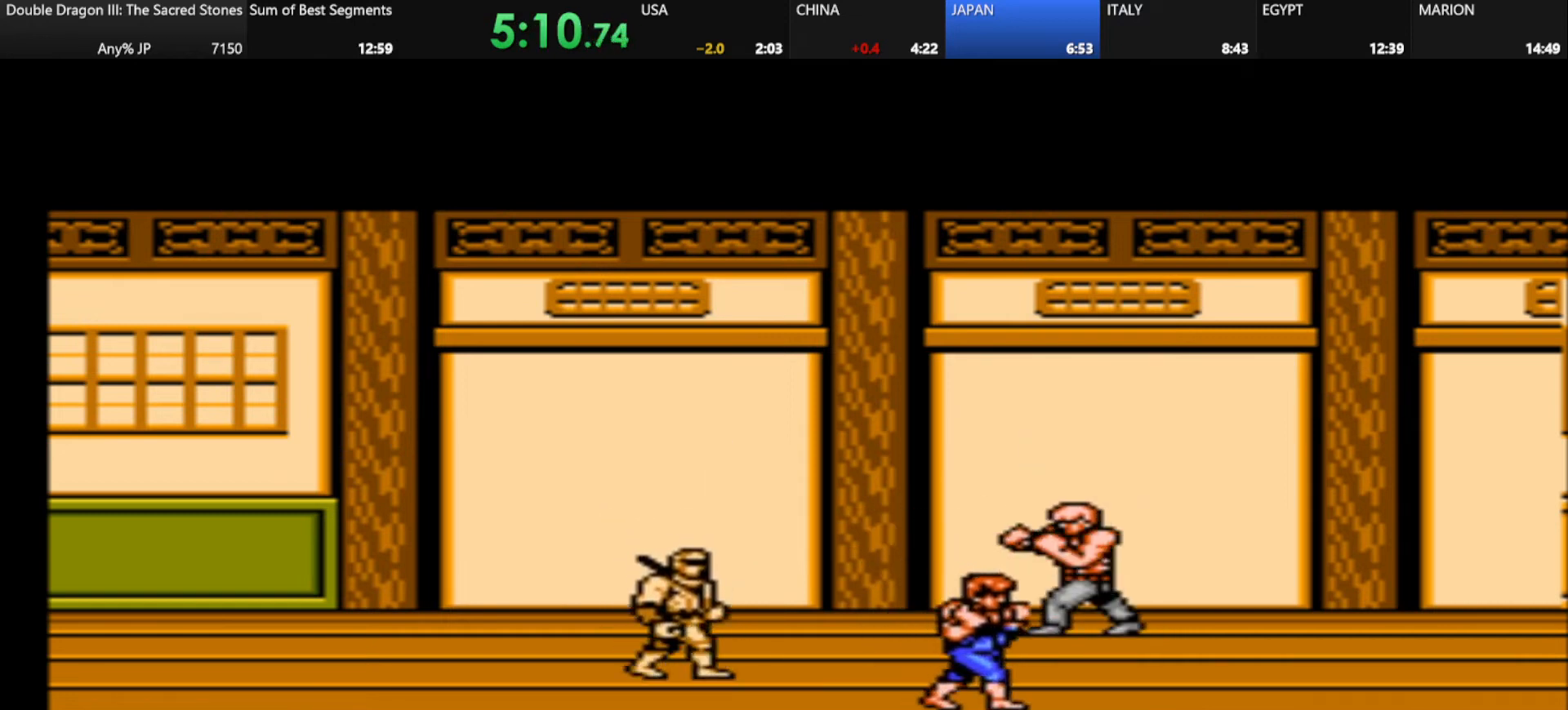
{"keys": ["k"], "events": [[208, "d", "up"], [458, "k", "down"]]}
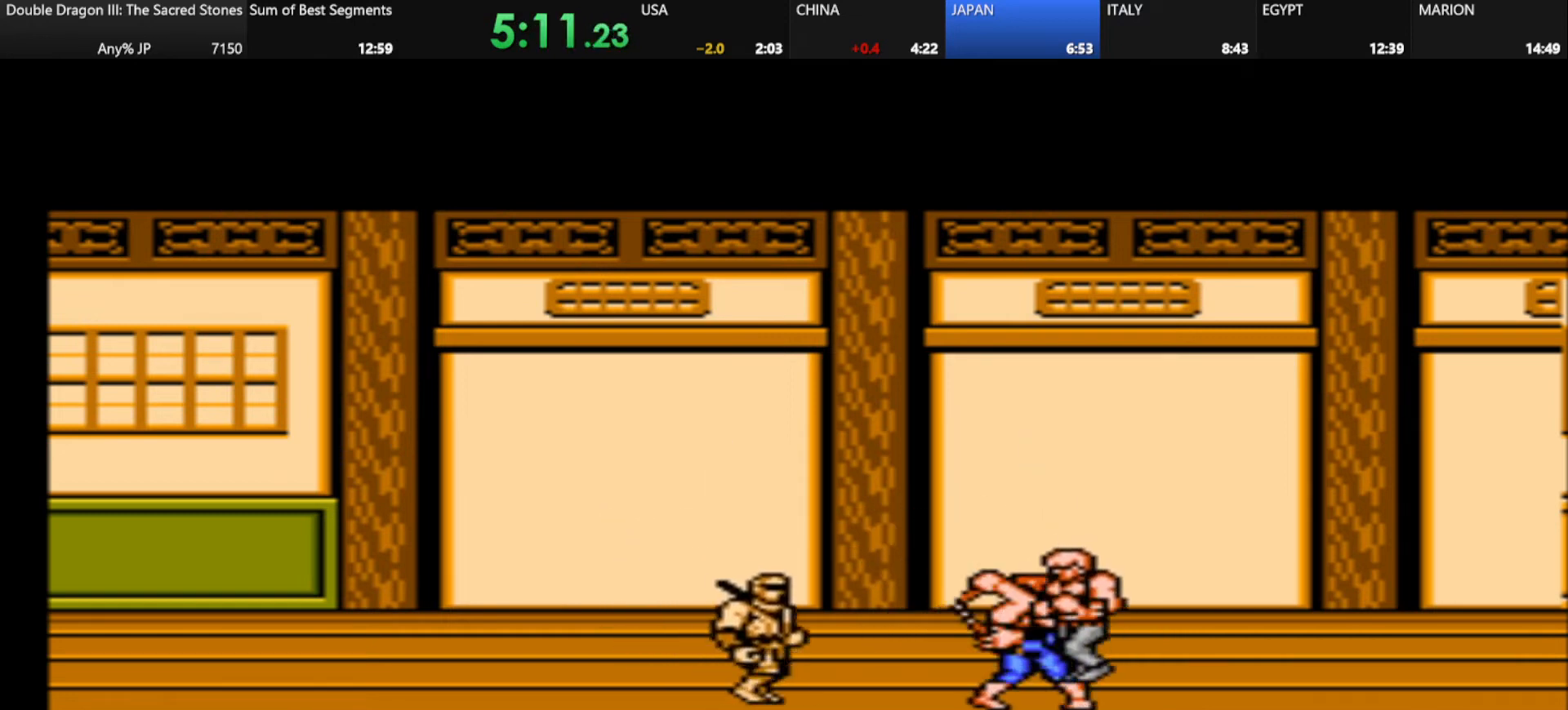
{"keys": ["d"], "events": [[167, "k", "up"], [417, "d", "down"]]}
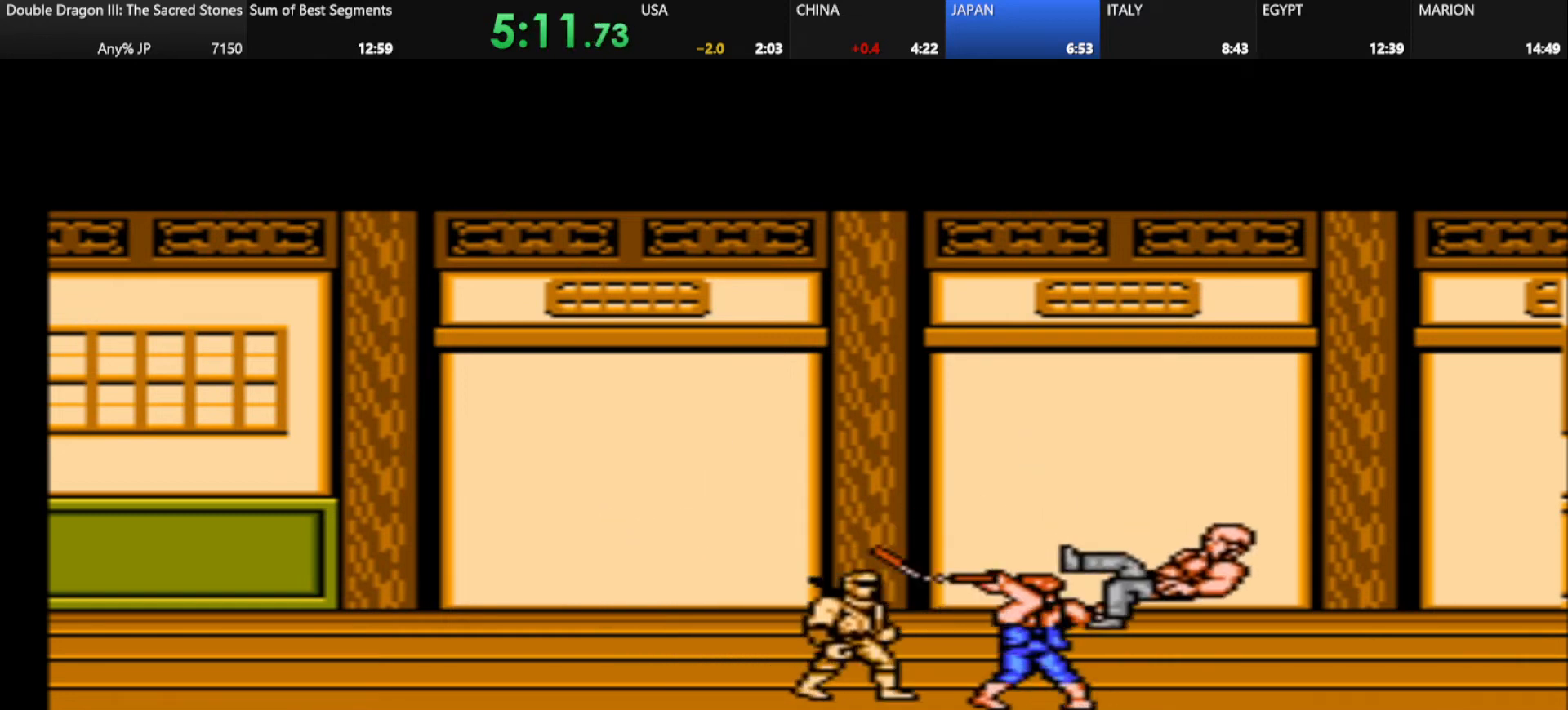
{"keys": [], "events": [[417, "d", "up"]]}
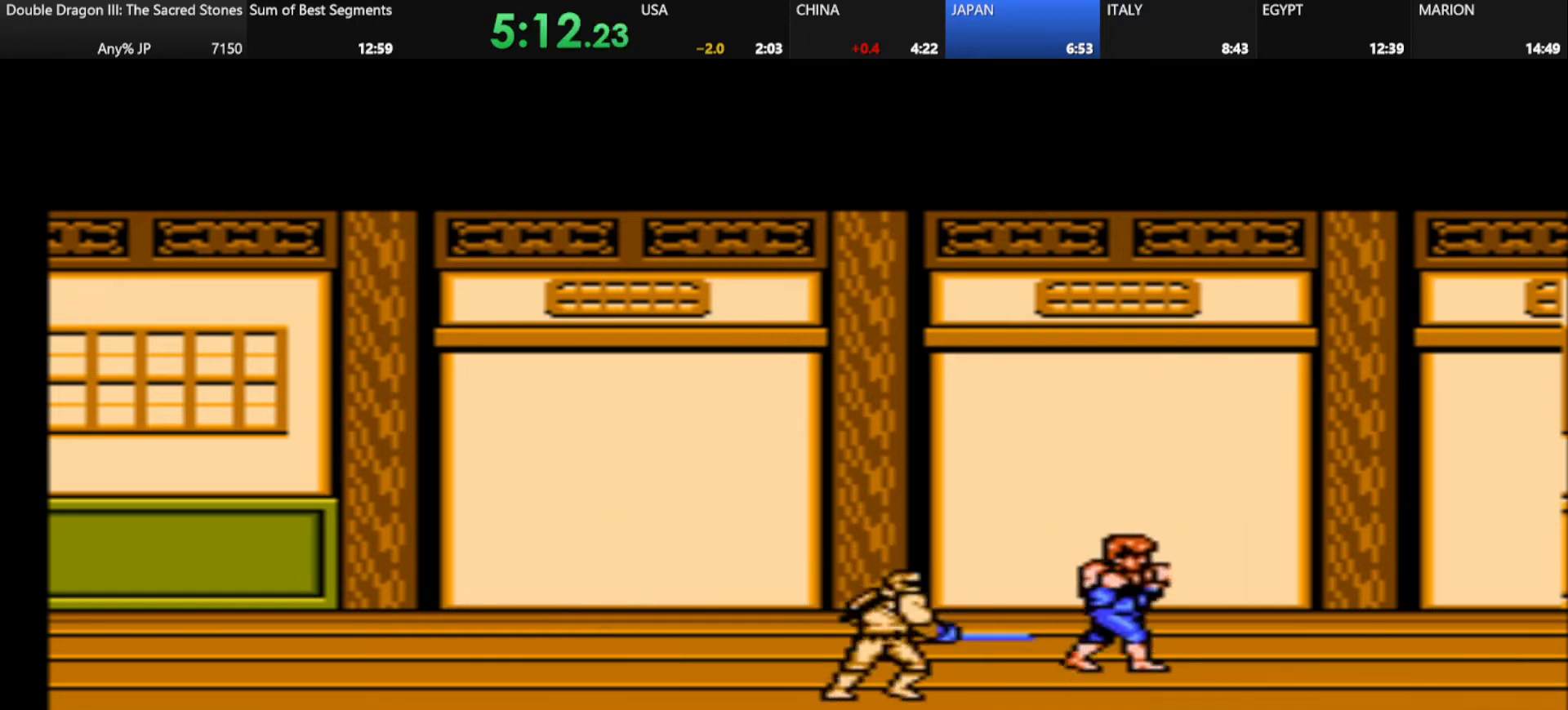
{"keys": [], "events": [[250, "k", "down"], [375, "k", "up"]]}
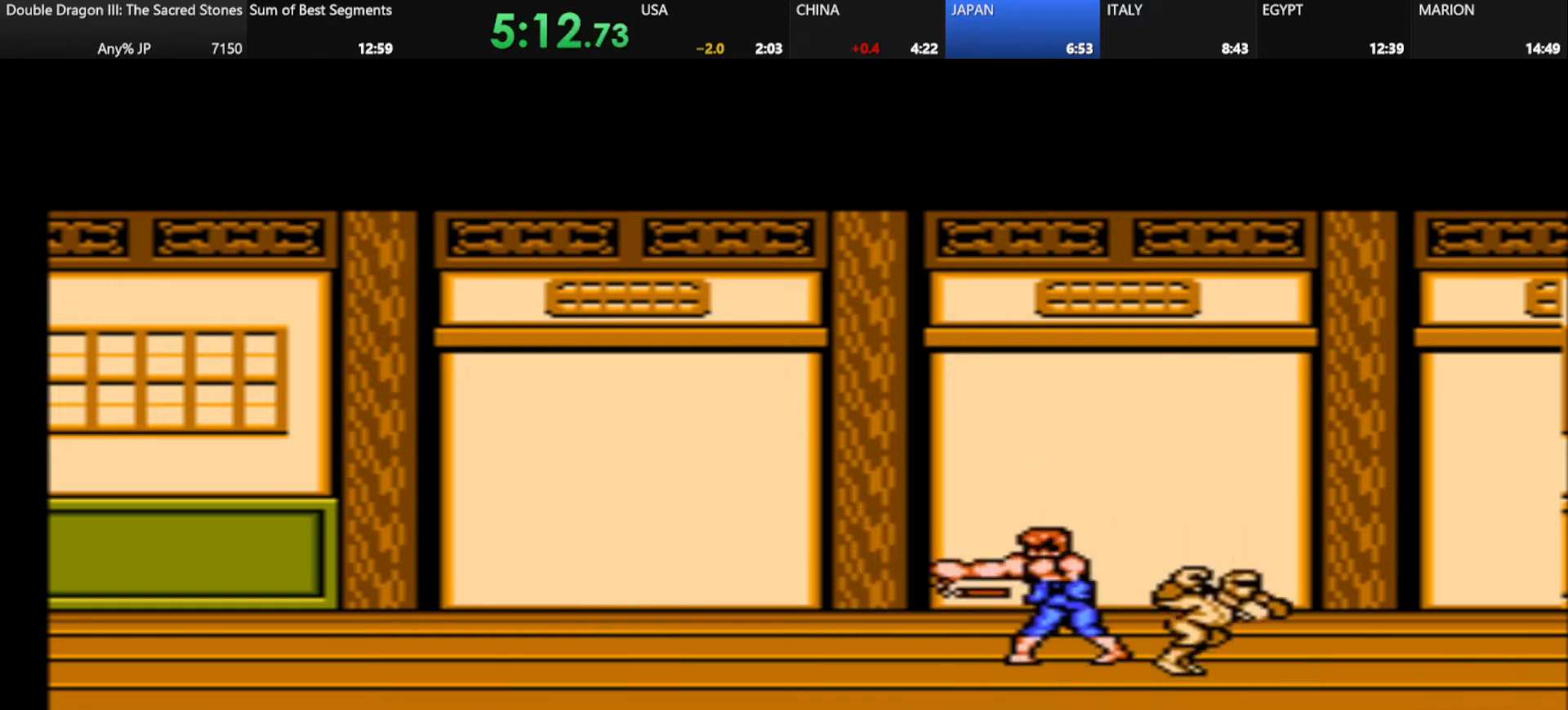
{"keys": ["s"], "events": [[250, "s", "down"]]}
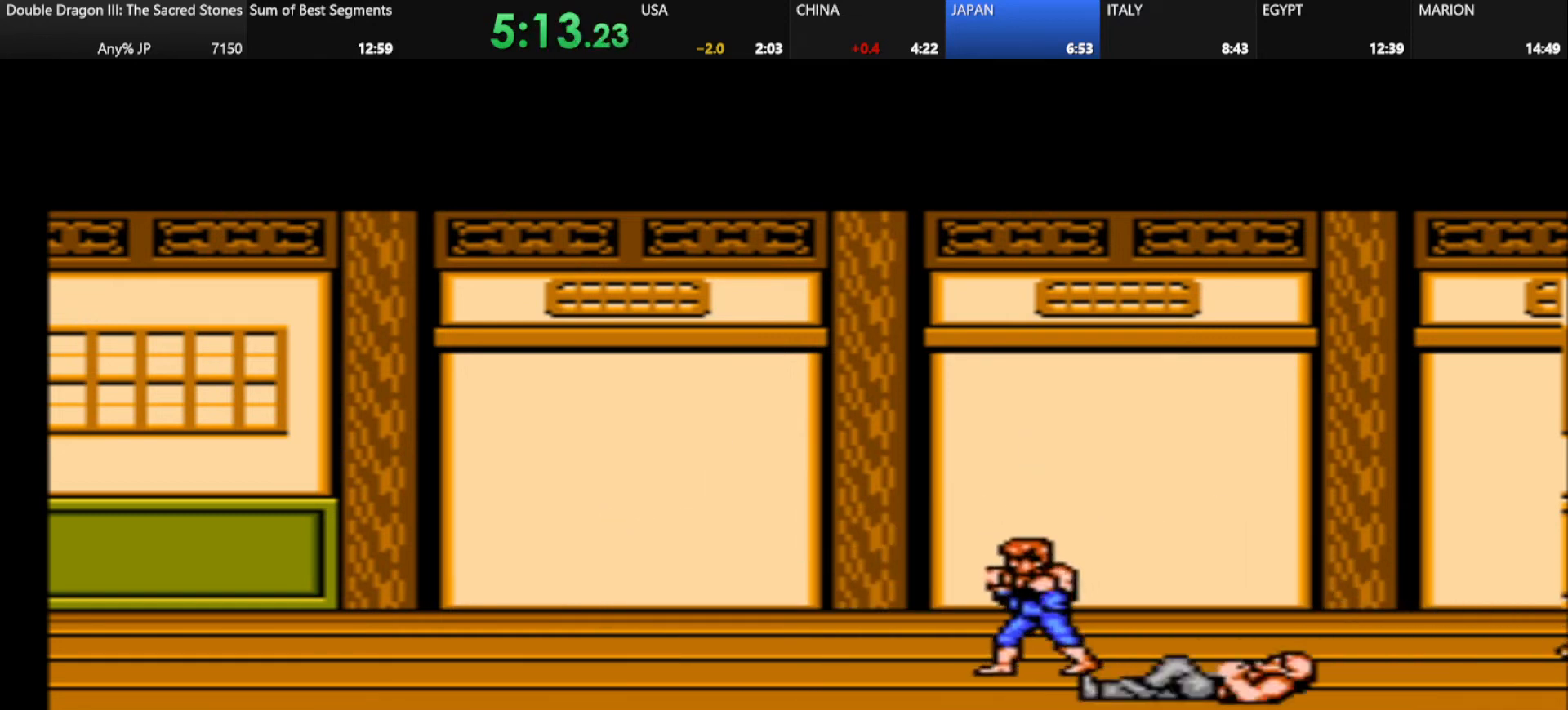
{"keys": [], "events": [[209, "d", "down"], [334, "s", "up"], [417, "d", "up"]]}
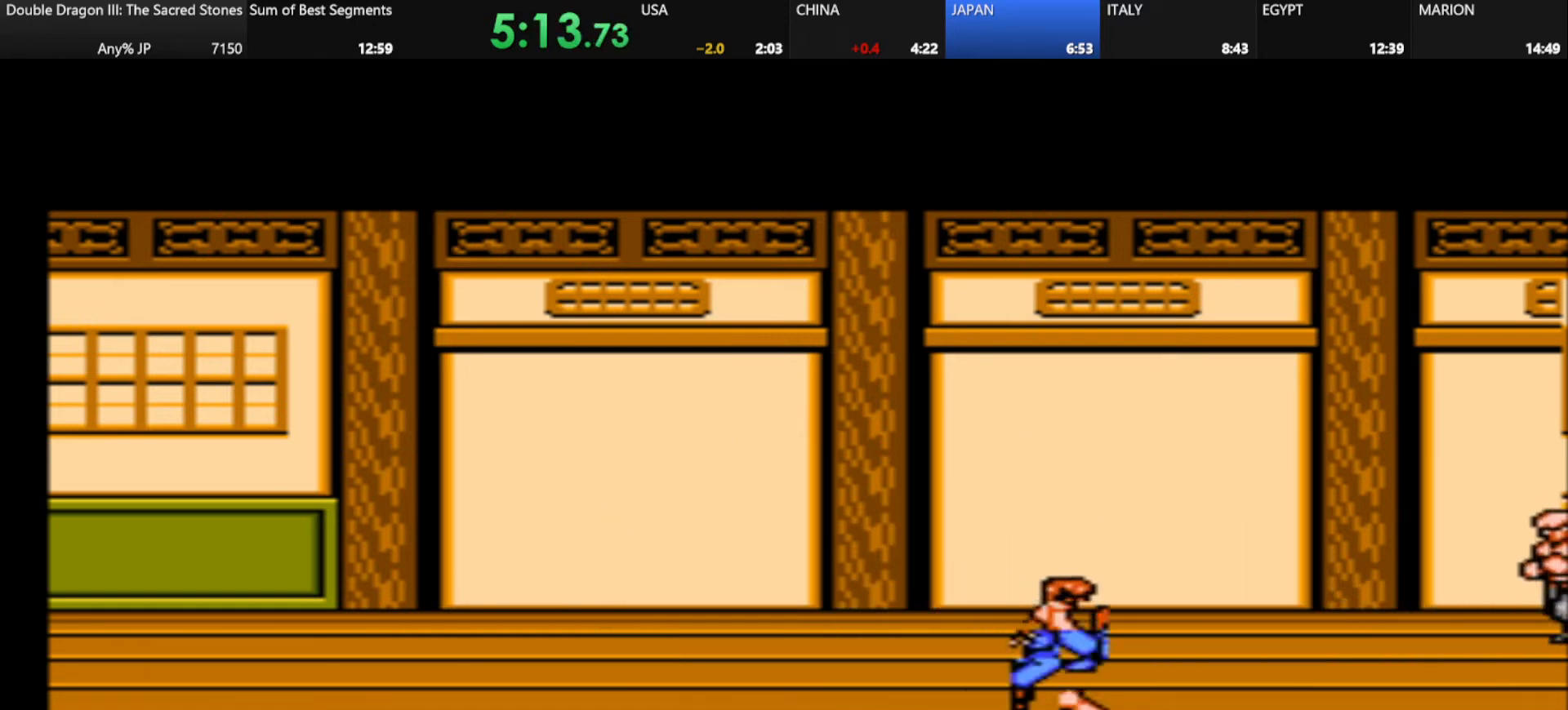
{"keys": [], "events": []}
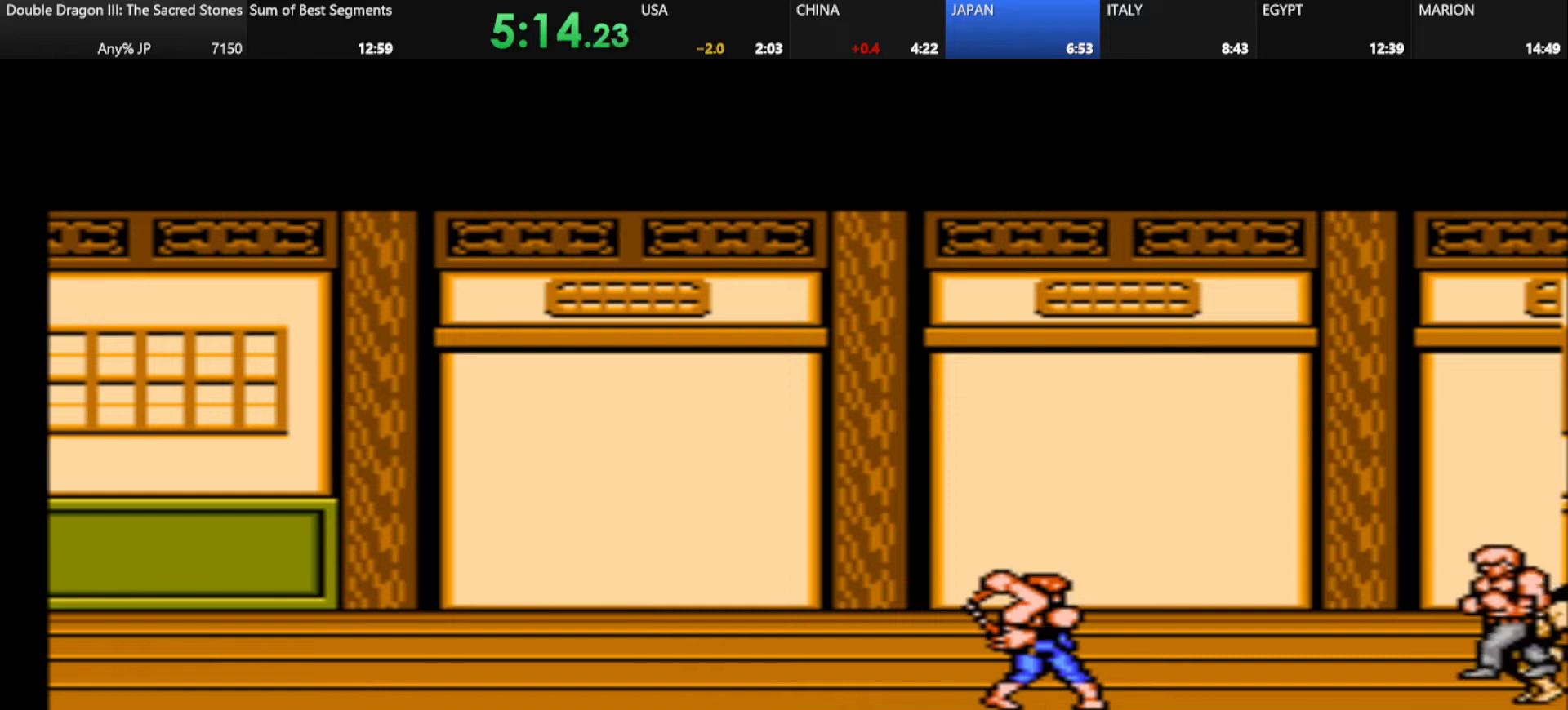
{"keys": [], "events": []}
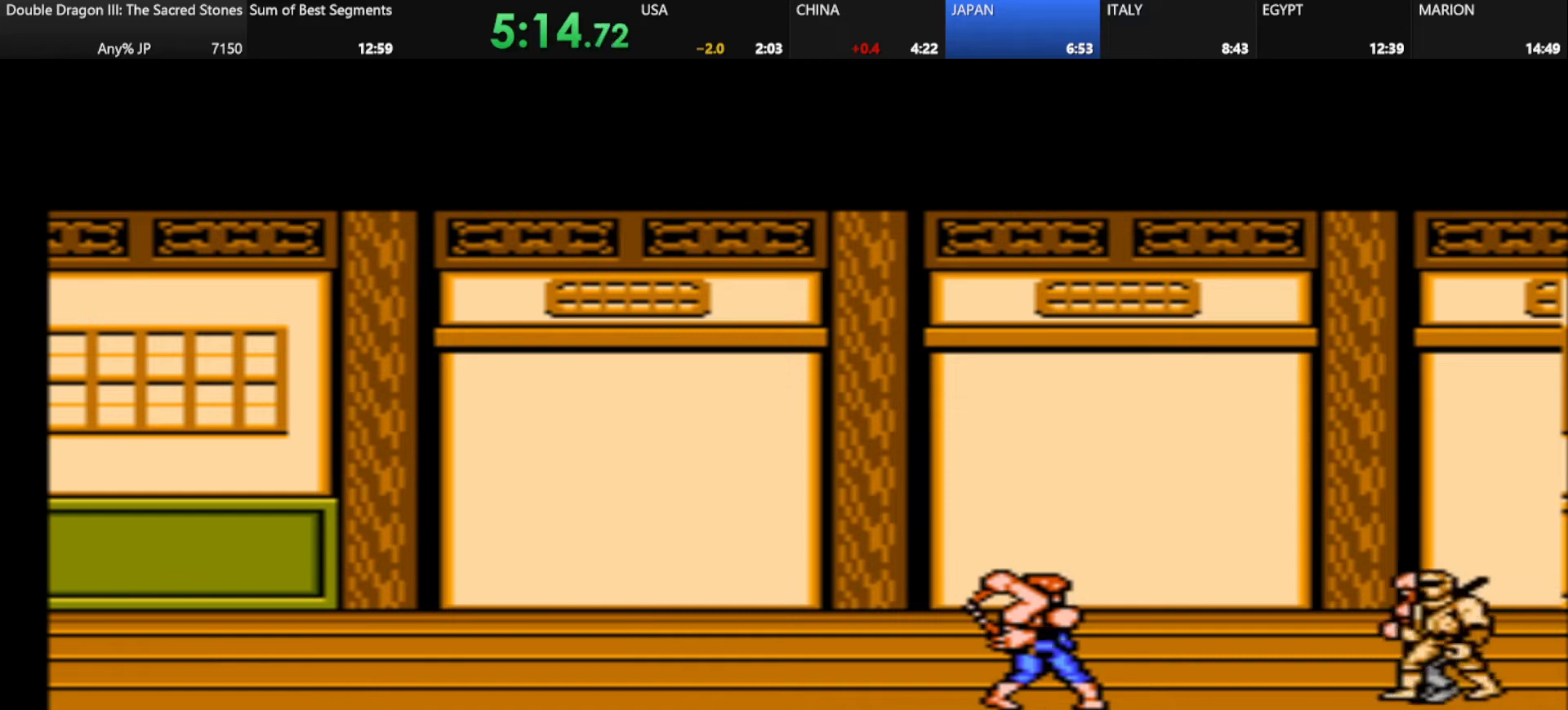
{"keys": [], "events": []}
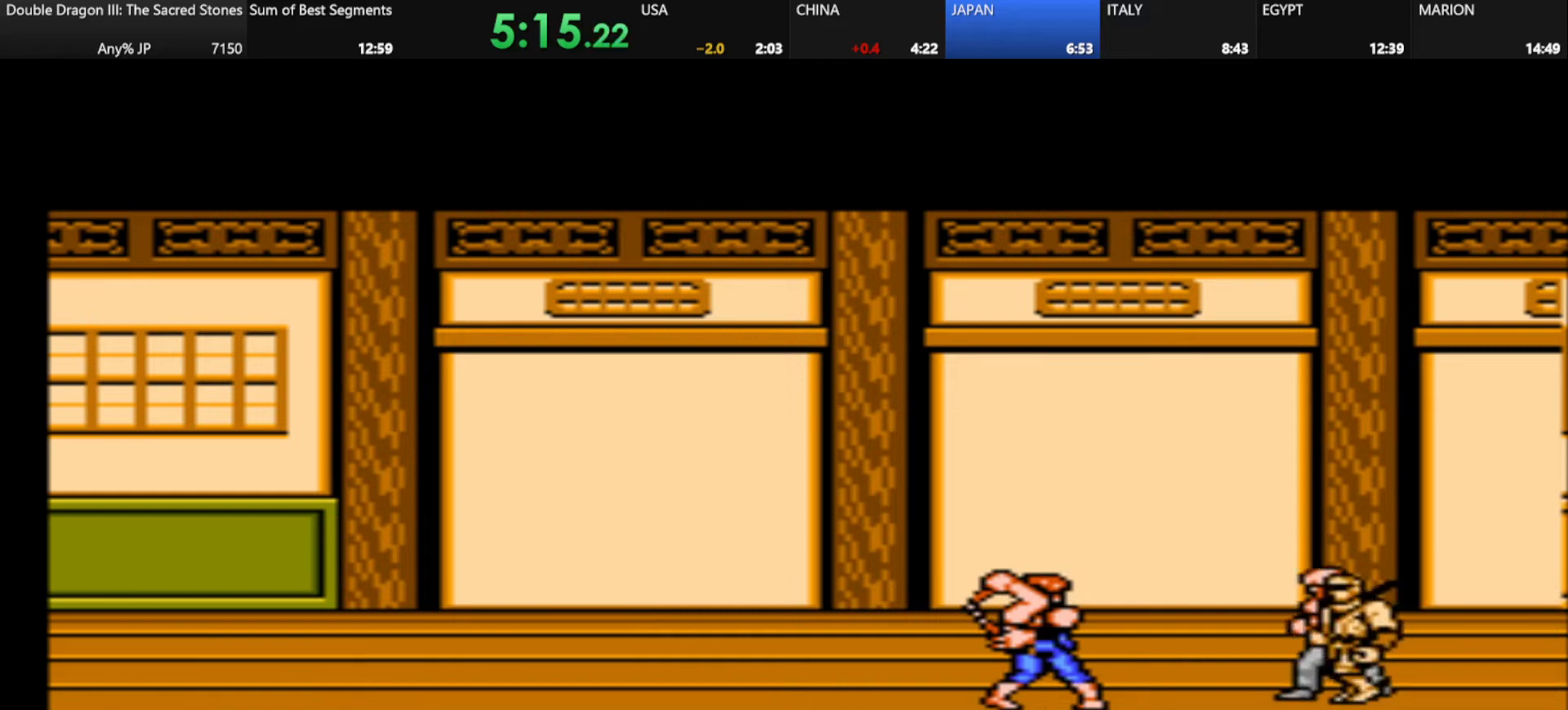
{"keys": [], "events": [[167, "k", "down"], [292, "k", "up"]]}
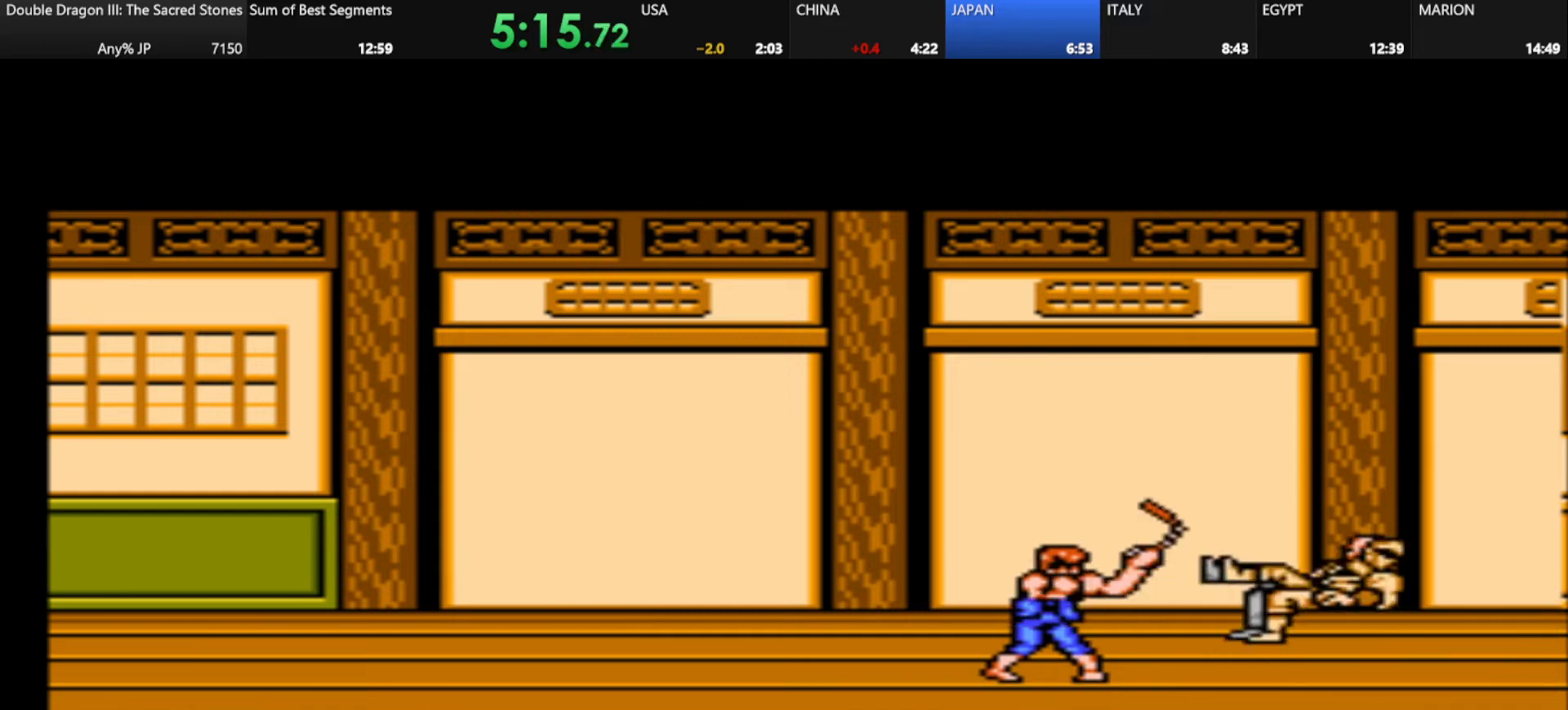
{"keys": [], "events": []}
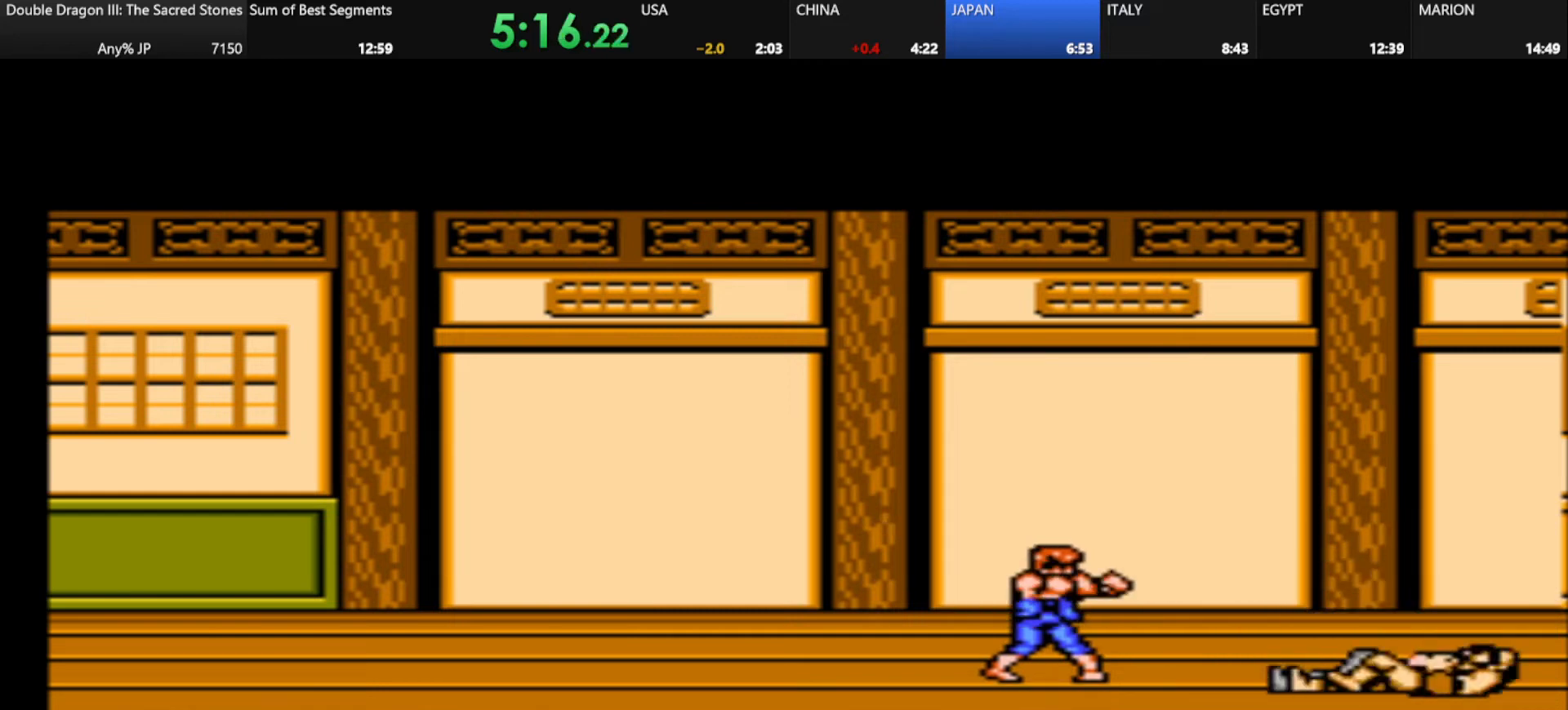
{"keys": [], "events": [[125, "d", "down"], [417, "d", "up"]]}